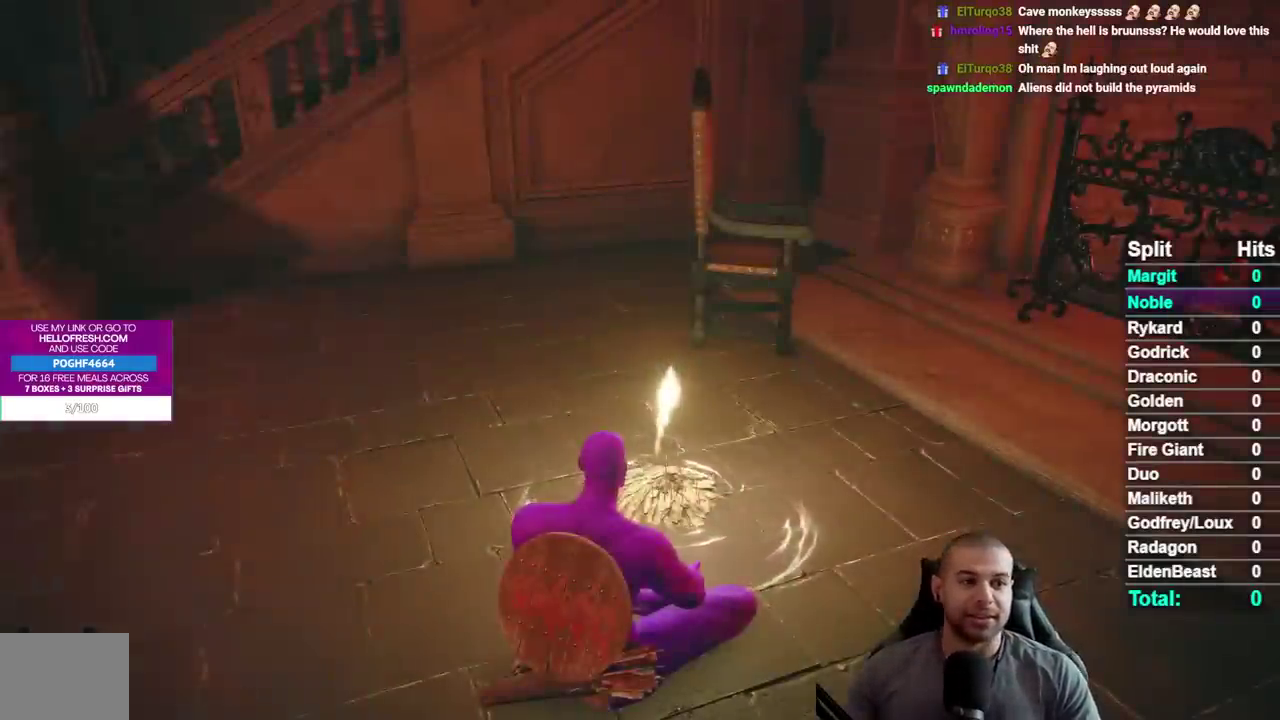
Gameplay with a controller (Xbox layout); each line is a JSON object with the inputs held at the frame after it. "events" lists button and stick changes between this image and that frame as [ms after this image, input, new state], when the widget could be followed in between. Not read: L1 L2 R1 R2.
{"buttons": [], "left_stick": "up-left", "right_stick": "left", "events": [[17, "B", "up"], [100, "B", "down"], [200, "B", "up"], [317, "right_stick", "left"], [333, "left_stick", "up-left"]]}
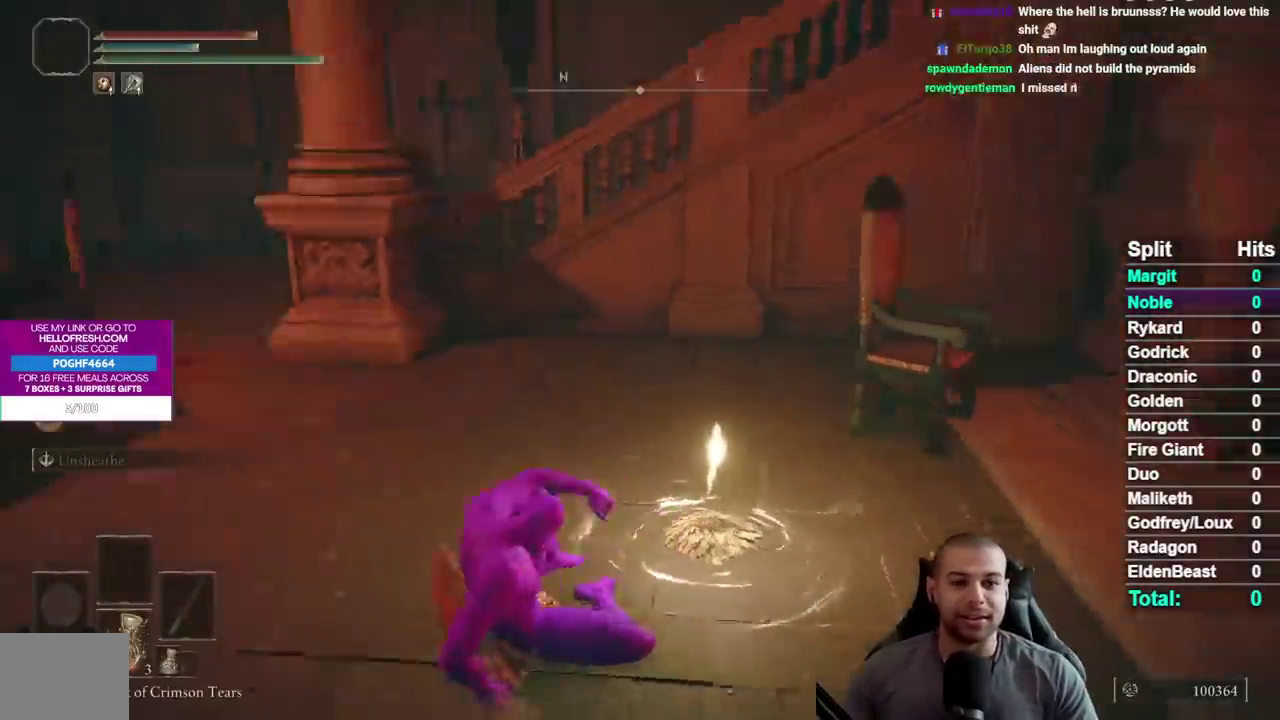
{"buttons": [], "left_stick": "up", "right_stick": "center", "events": [[233, "left_stick", "up"], [433, "right_stick", "center"]]}
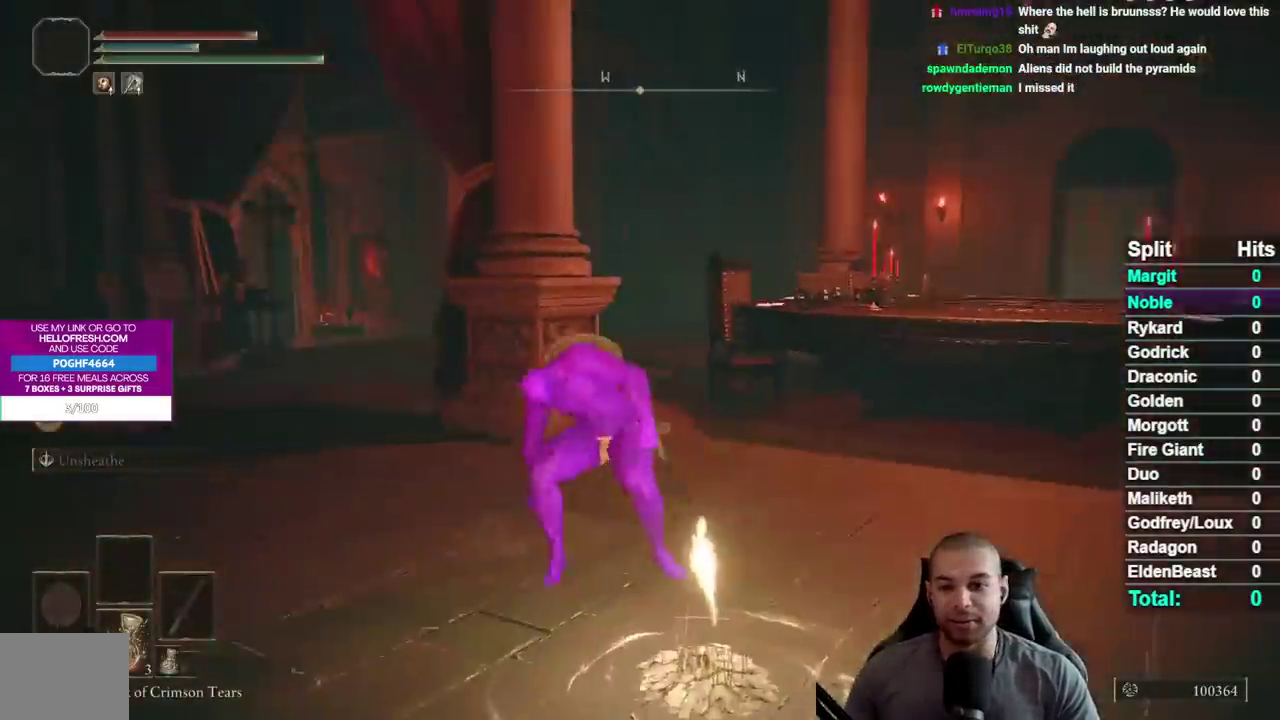
{"buttons": ["B"], "left_stick": "up-left", "right_stick": "center", "events": [[50, "B", "down"], [433, "left_stick", "up-left"]]}
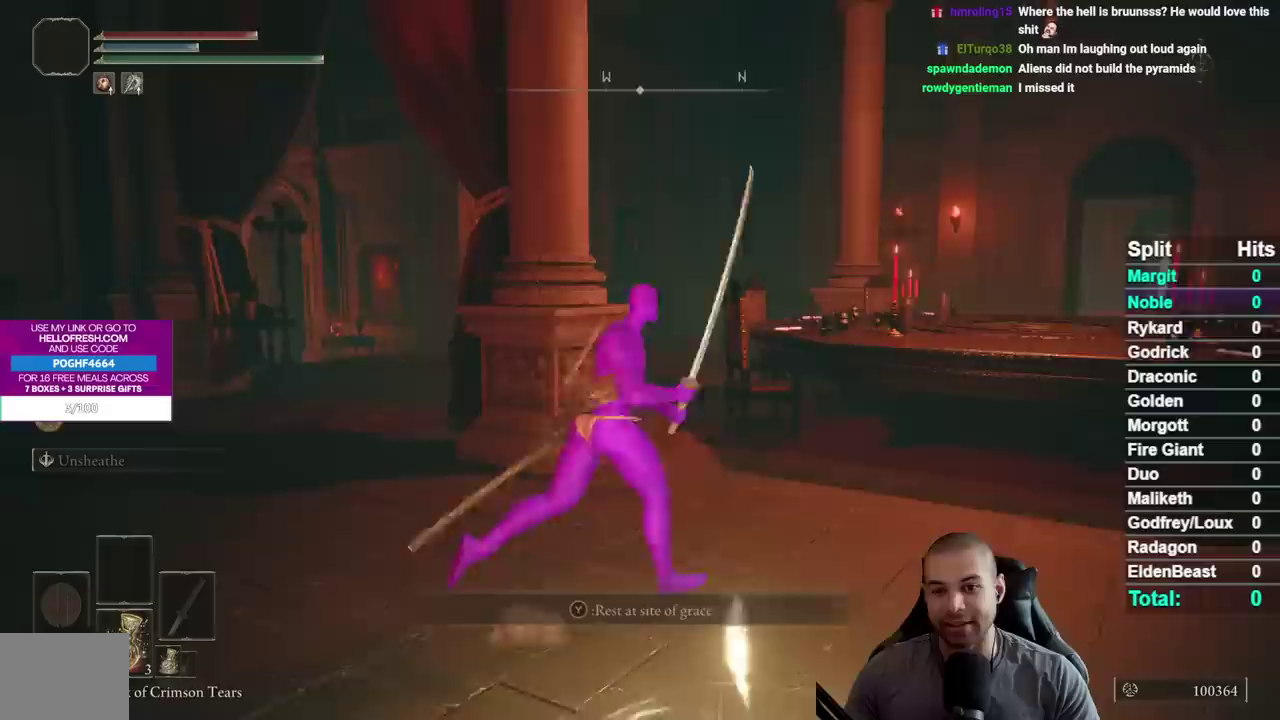
{"buttons": ["B"], "left_stick": "up", "right_stick": "down-left", "events": [[100, "right_stick", "left"], [267, "right_stick", "center"], [317, "left_stick", "up"], [400, "right_stick", "down-left"]]}
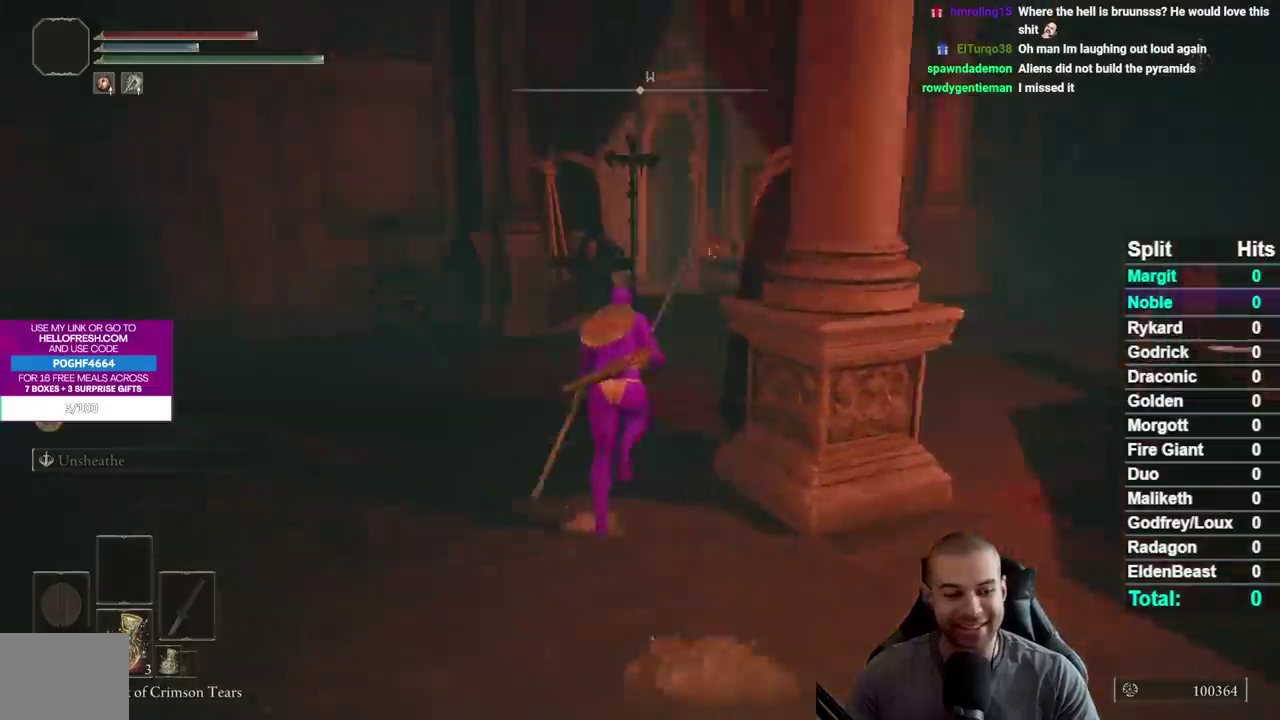
{"buttons": ["B"], "left_stick": "up", "right_stick": "center", "events": [[17, "right_stick", "center"]]}
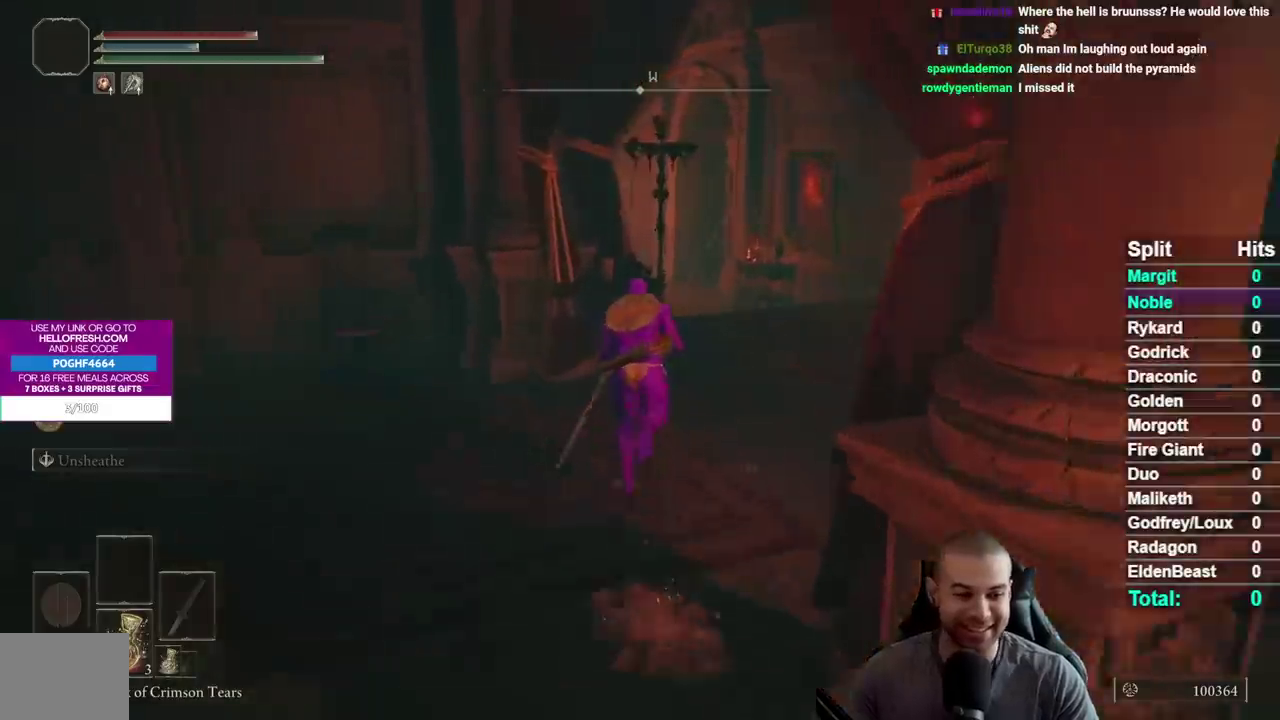
{"buttons": ["B"], "left_stick": "up-right", "right_stick": "center", "events": [[33, "left_stick", "up-right"], [50, "right_stick", "left"], [117, "right_stick", "center"]]}
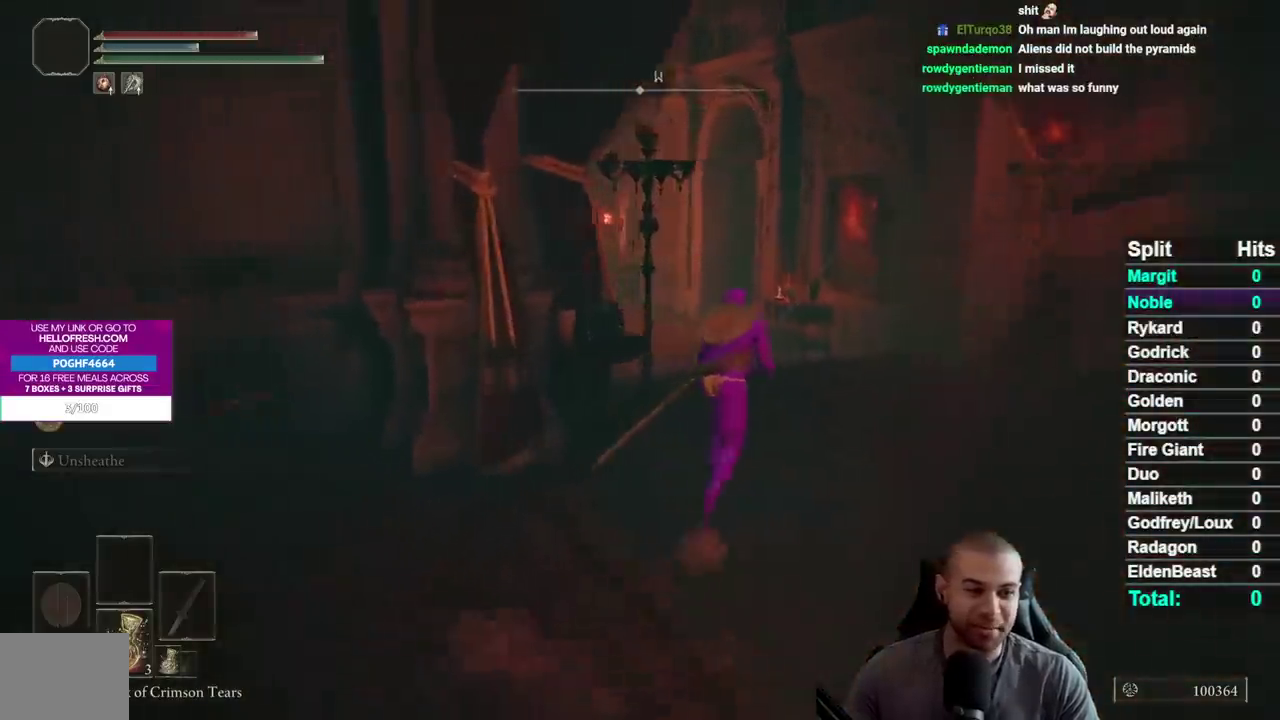
{"buttons": ["B"], "left_stick": "up", "right_stick": "center", "events": [[100, "left_stick", "up"]]}
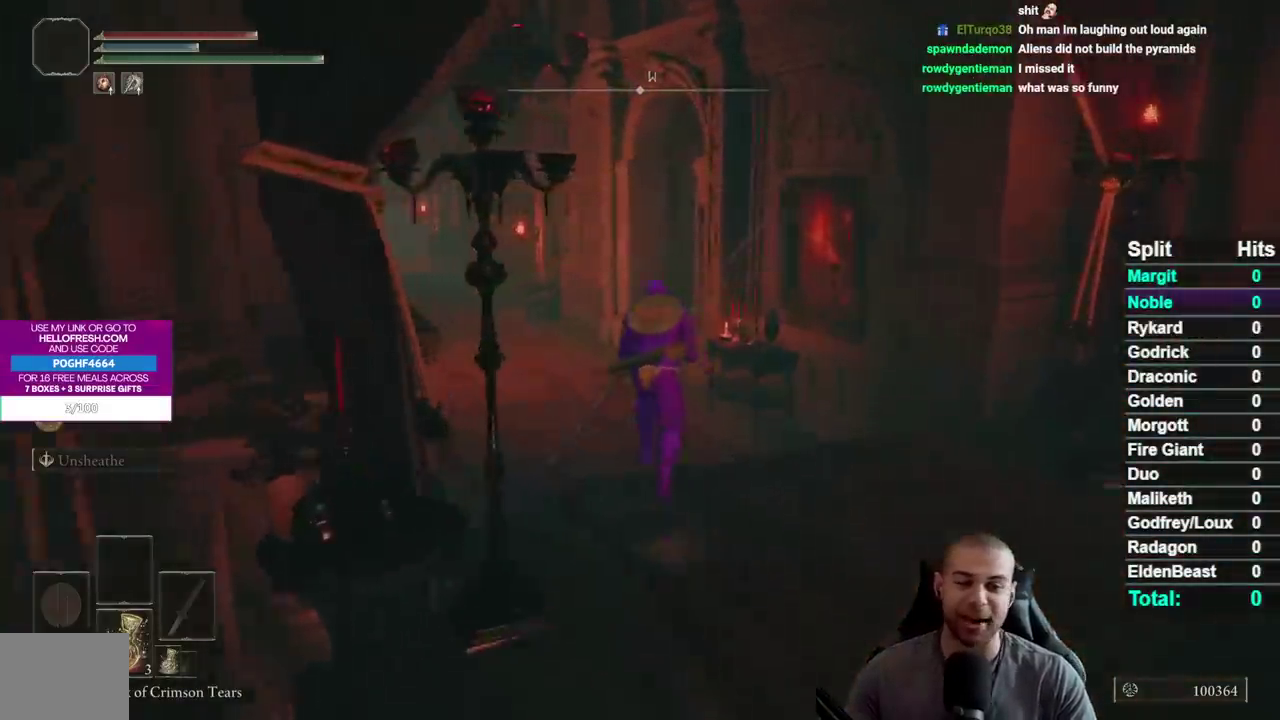
{"buttons": ["B"], "left_stick": "up", "right_stick": "center", "events": []}
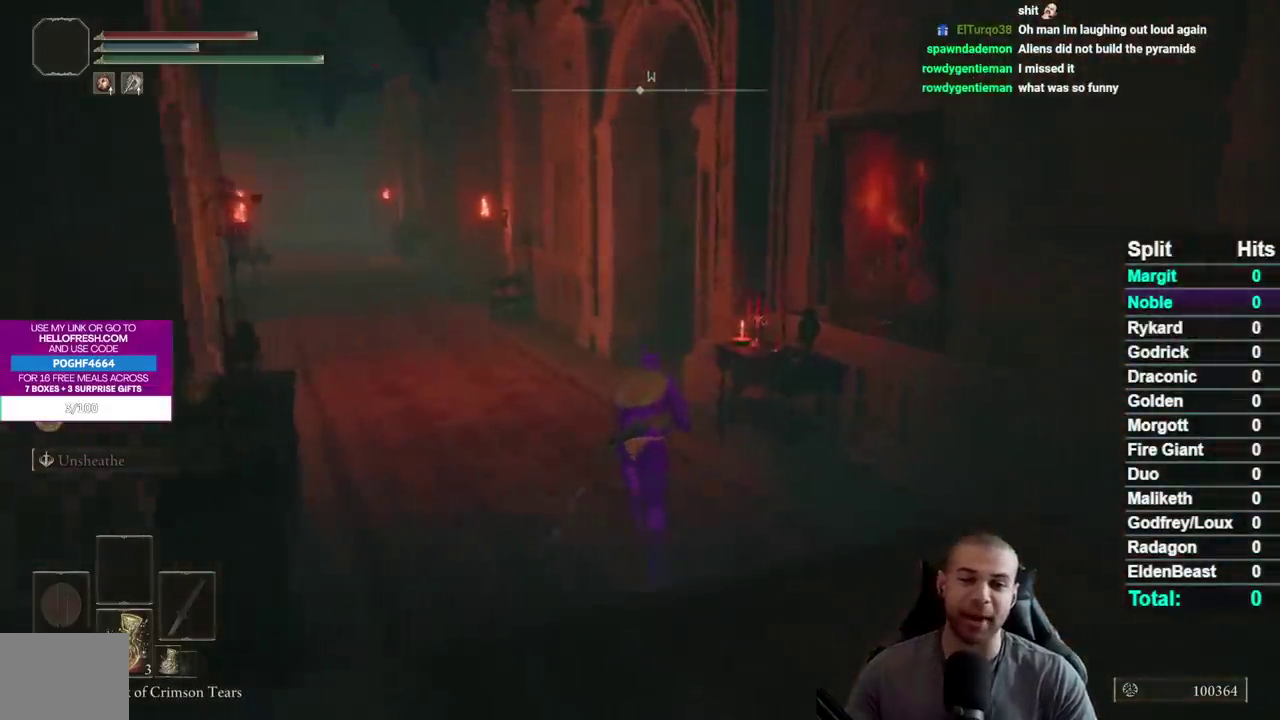
{"buttons": ["B"], "left_stick": "up", "right_stick": "right", "events": [[350, "right_stick", "down-right"], [417, "right_stick", "right"]]}
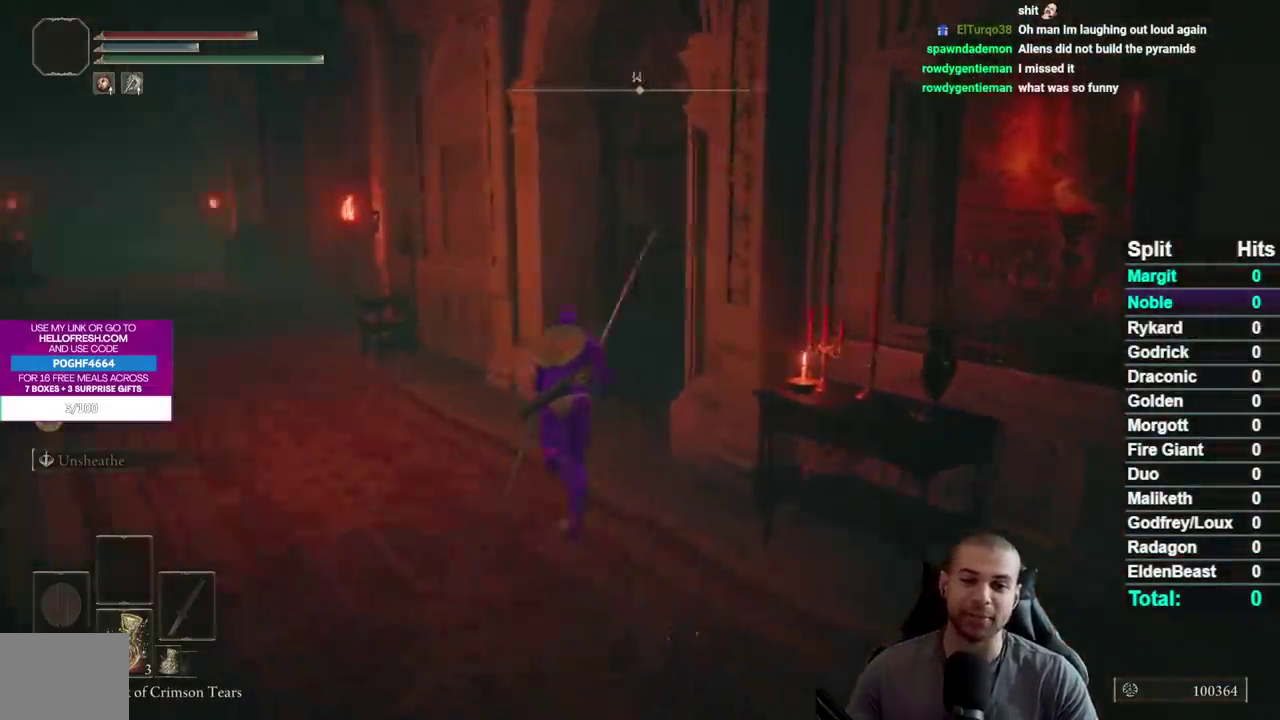
{"buttons": ["B"], "left_stick": "up", "right_stick": "right", "events": [[150, "right_stick", "down-right"], [233, "right_stick", "right"]]}
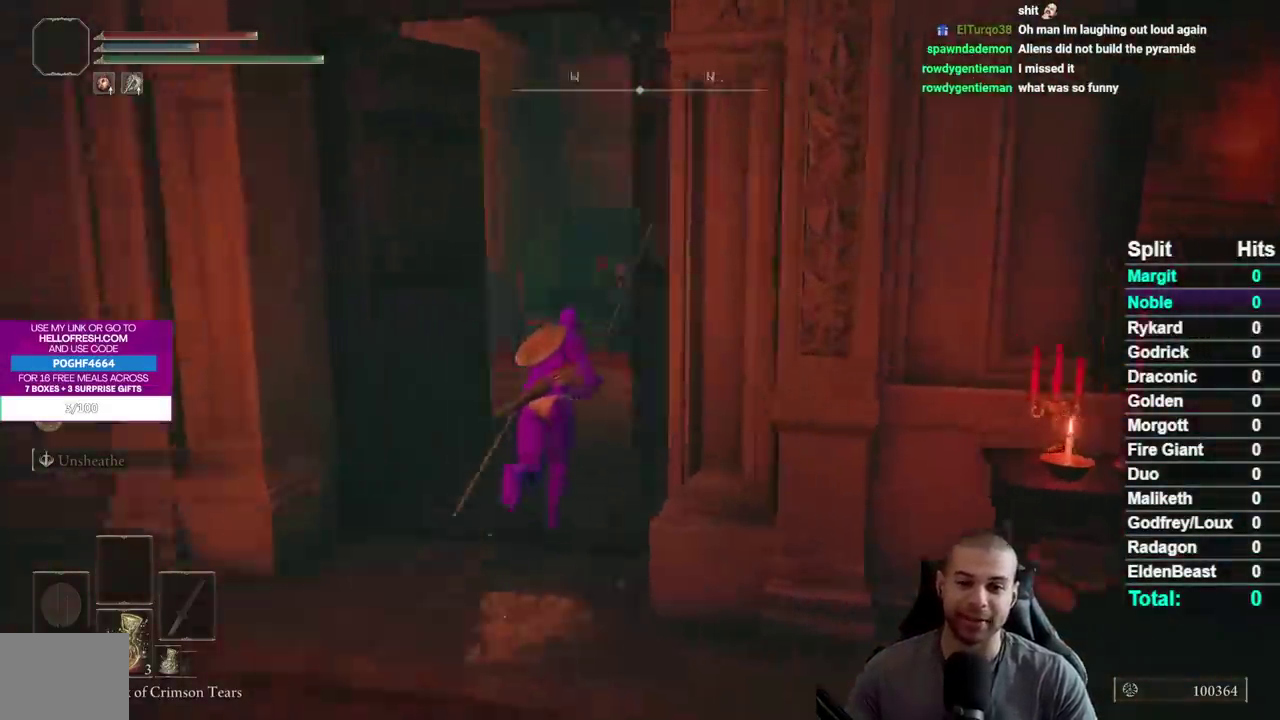
{"buttons": ["B"], "left_stick": "up", "right_stick": "center", "events": [[67, "right_stick", "center"], [133, "right_stick", "down-right"], [217, "right_stick", "center"], [350, "right_stick", "down-right"], [433, "right_stick", "center"]]}
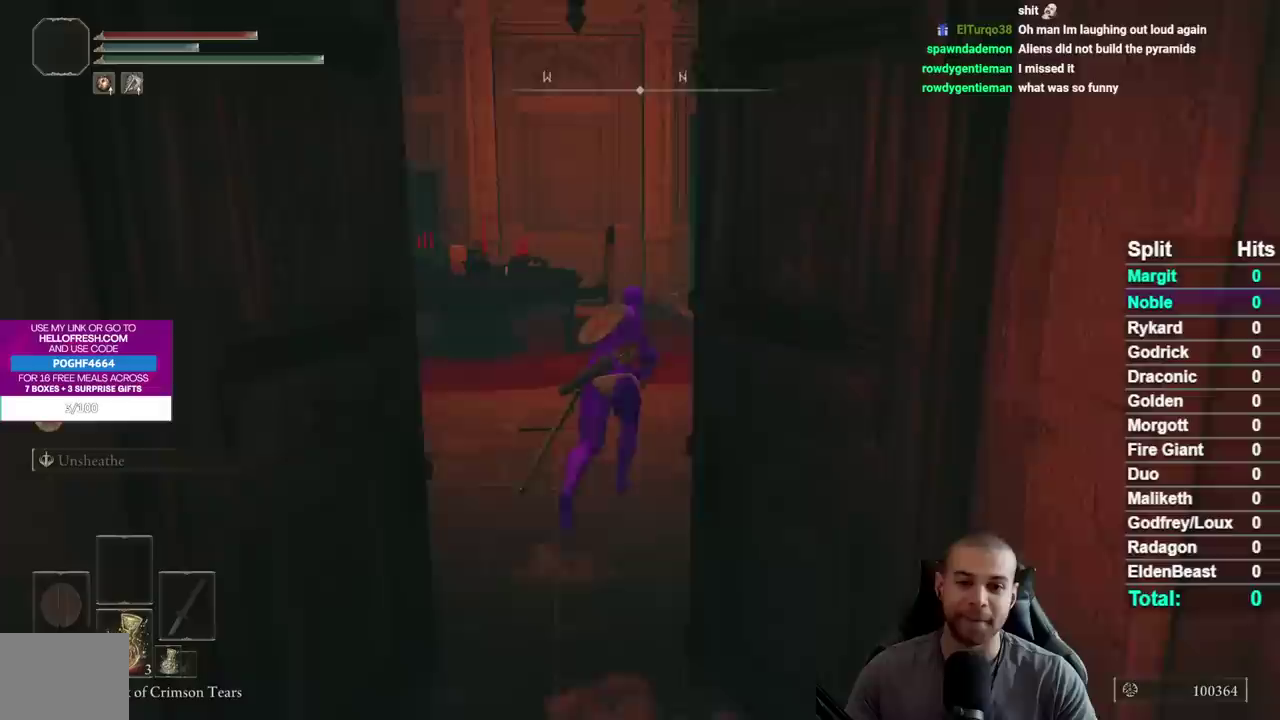
{"buttons": ["B"], "left_stick": "up", "right_stick": "center", "events": [[217, "left_stick", "up-right"], [500, "left_stick", "up"]]}
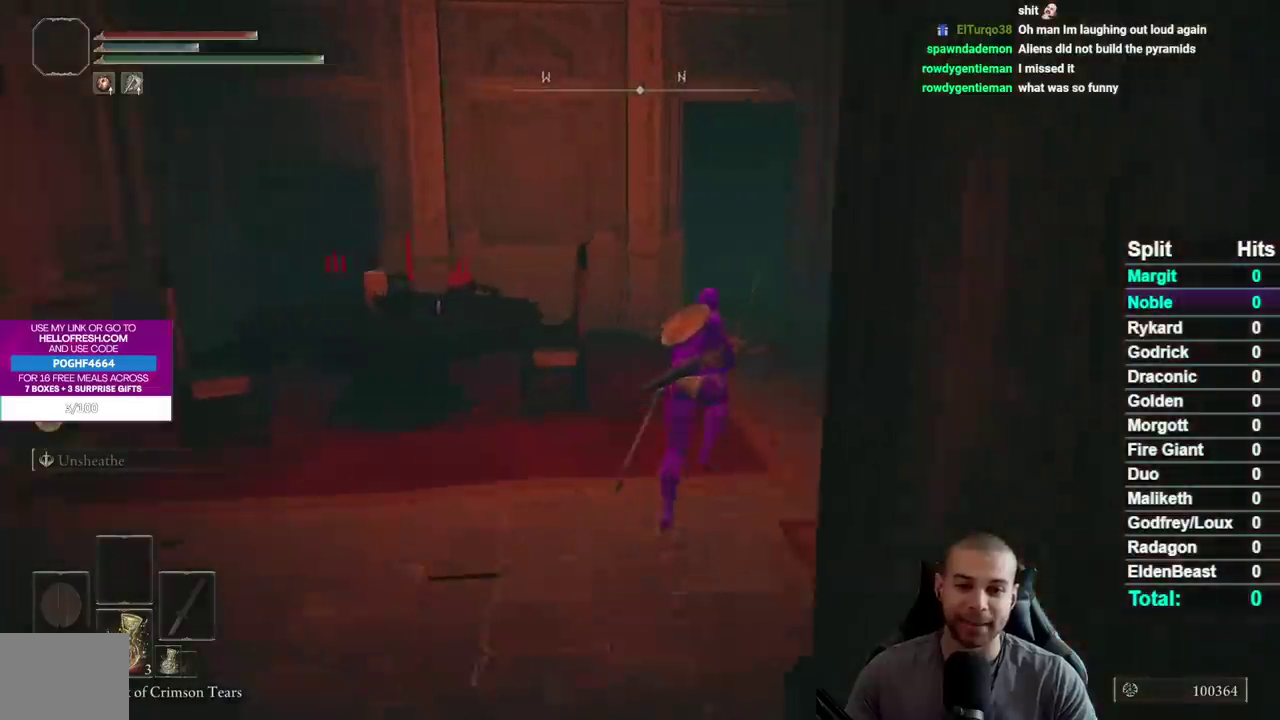
{"buttons": ["B"], "left_stick": "up-right", "right_stick": "center", "events": [[217, "right_stick", "left"], [300, "right_stick", "down-left"], [367, "left_stick", "up-right"], [433, "right_stick", "center"]]}
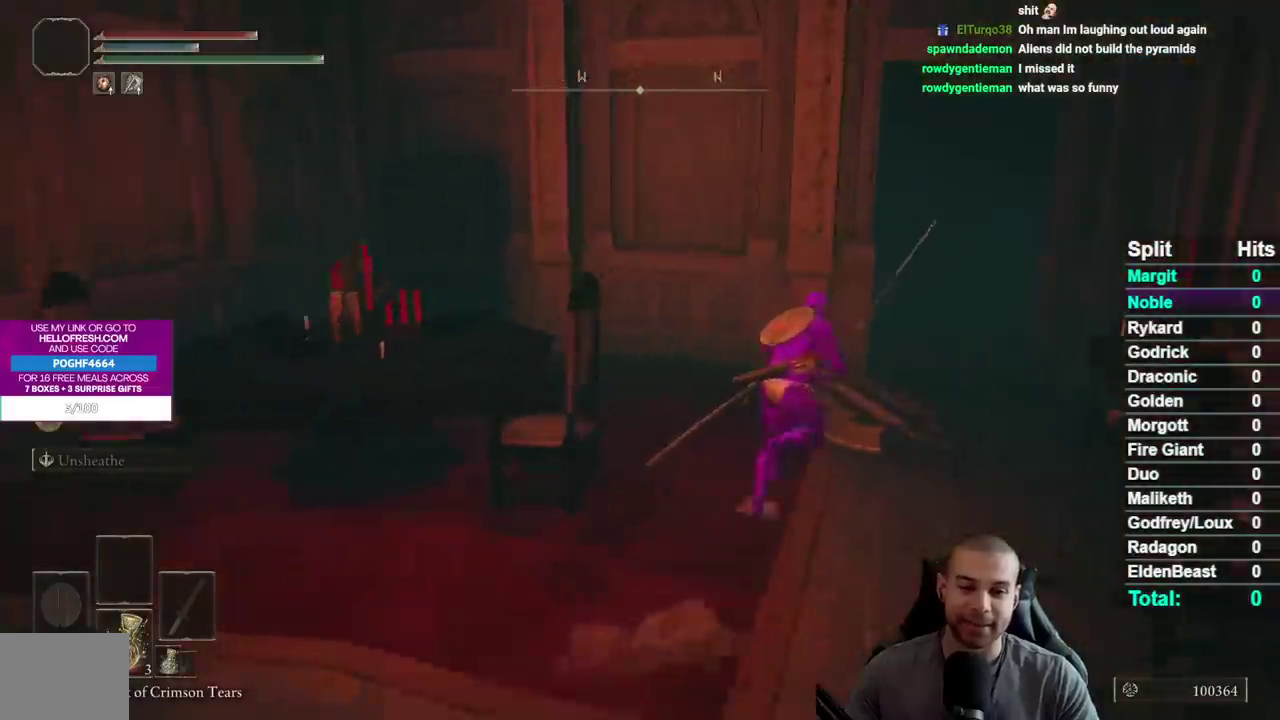
{"buttons": [], "left_stick": "up-right", "right_stick": "down-left", "events": [[167, "B", "up"], [383, "right_stick", "down-left"]]}
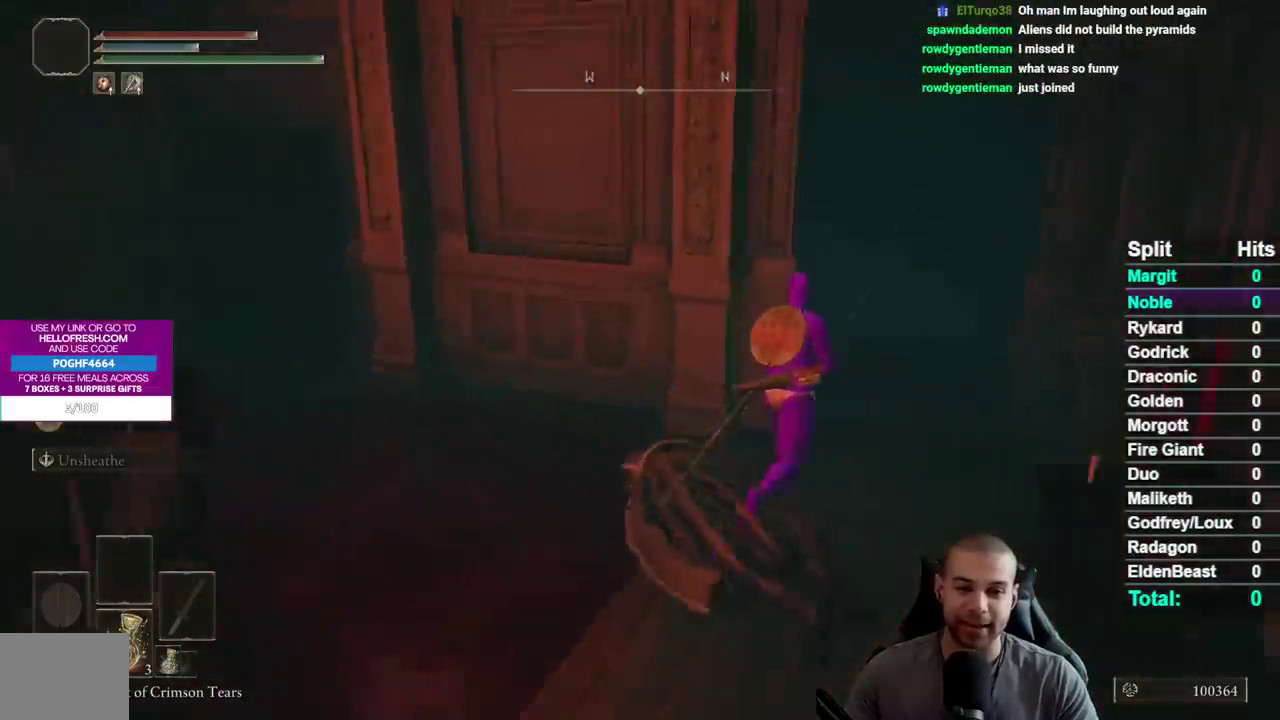
{"buttons": [], "left_stick": "center", "right_stick": "left", "events": [[67, "right_stick", "left"], [167, "right_stick", "down-left"], [267, "right_stick", "left"], [400, "left_stick", "center"]]}
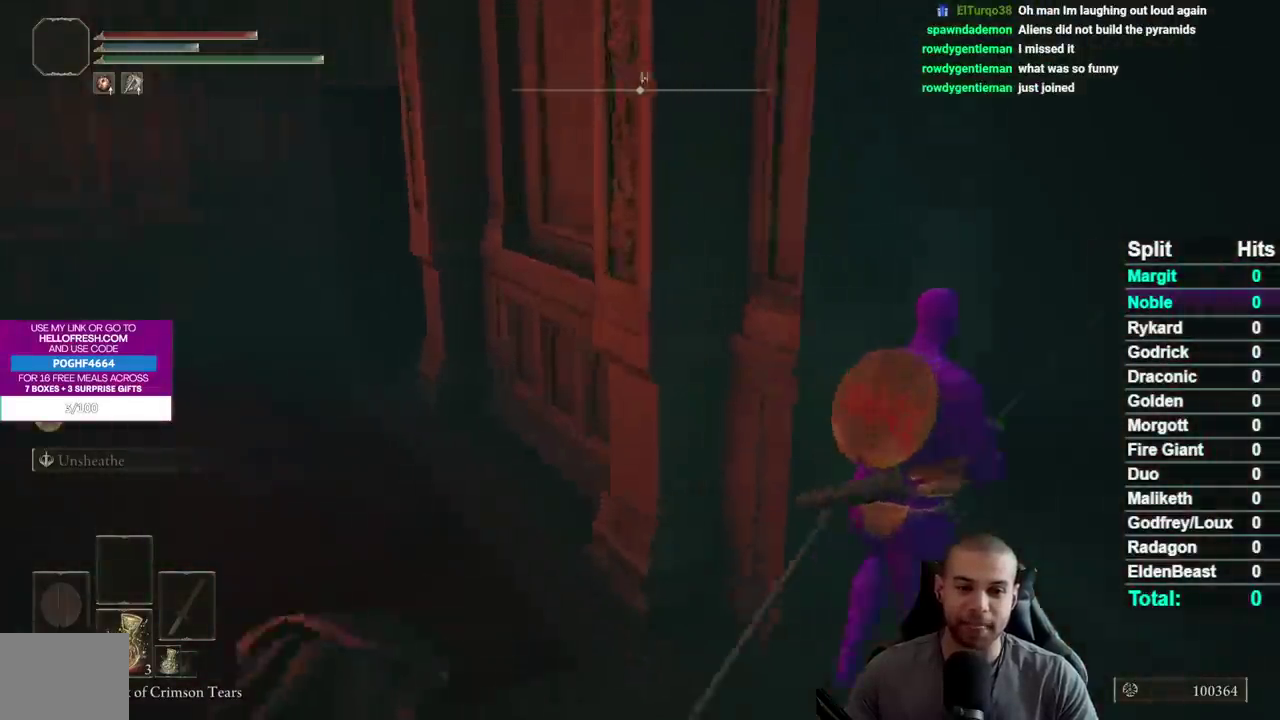
{"buttons": [], "left_stick": "right", "right_stick": "left"}
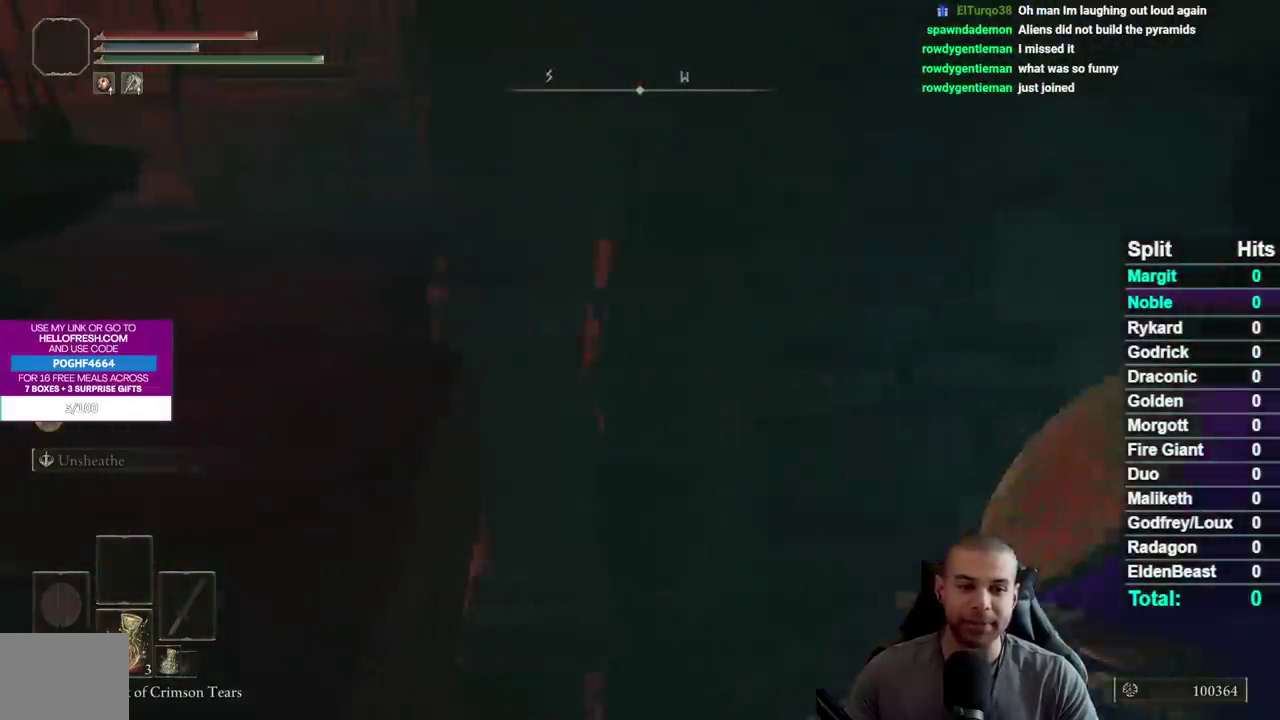
{"buttons": [], "left_stick": "right", "right_stick": "left"}
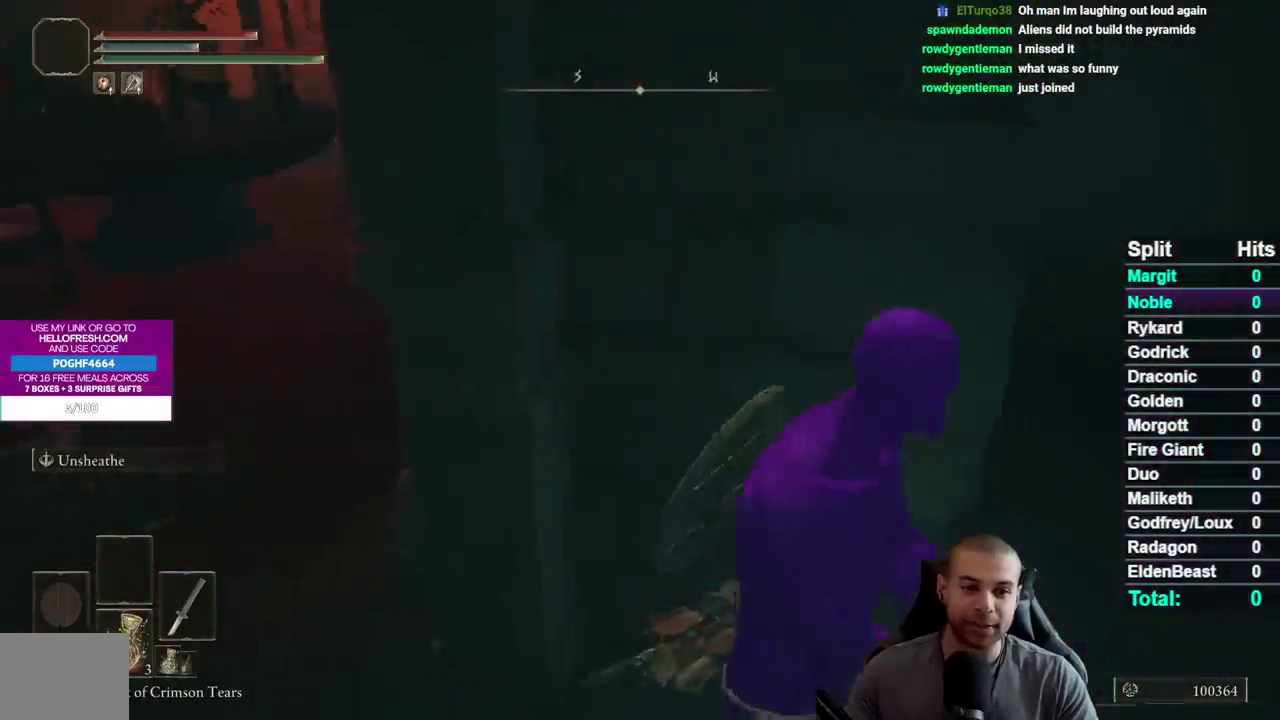
{"buttons": [], "left_stick": "right", "right_stick": "center", "events": [[133, "left_stick", "up-right"], [183, "left_stick", "center"], [183, "right_stick", "center"], [450, "left_stick", "right"]]}
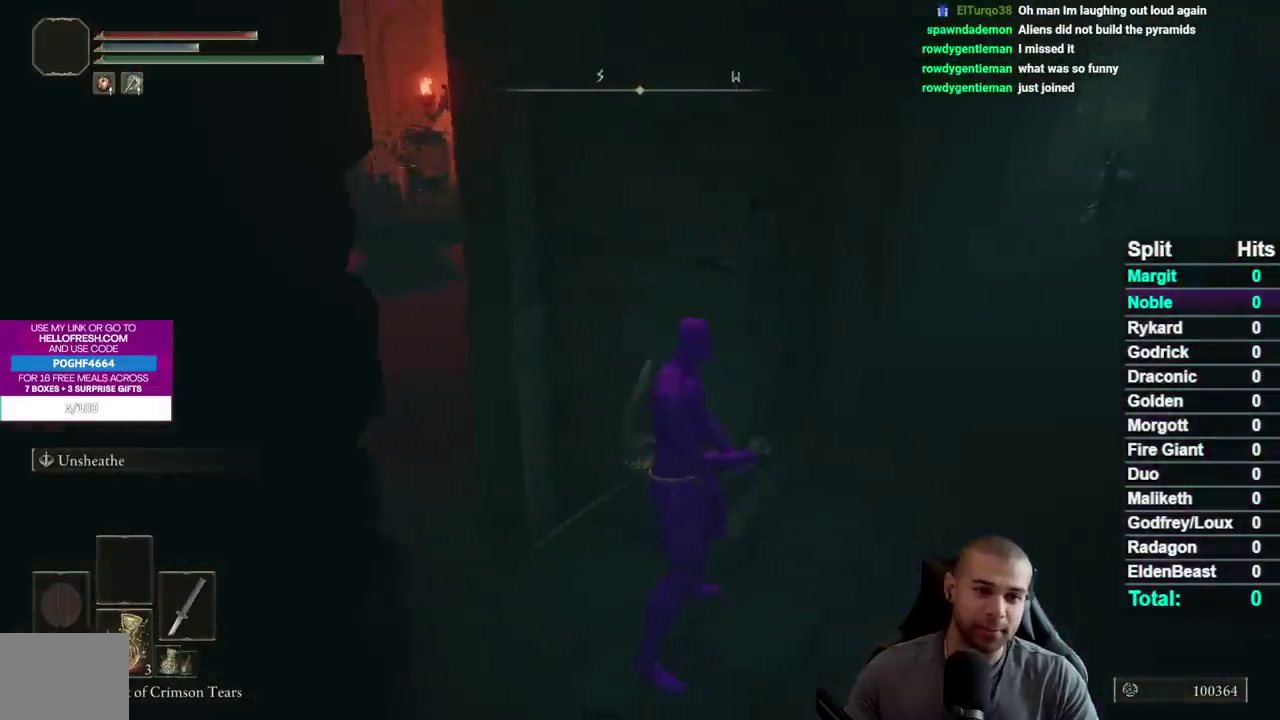
{"buttons": [], "left_stick": "up", "right_stick": "center", "events": [[150, "left_stick", "up-right"], [383, "left_stick", "up"]]}
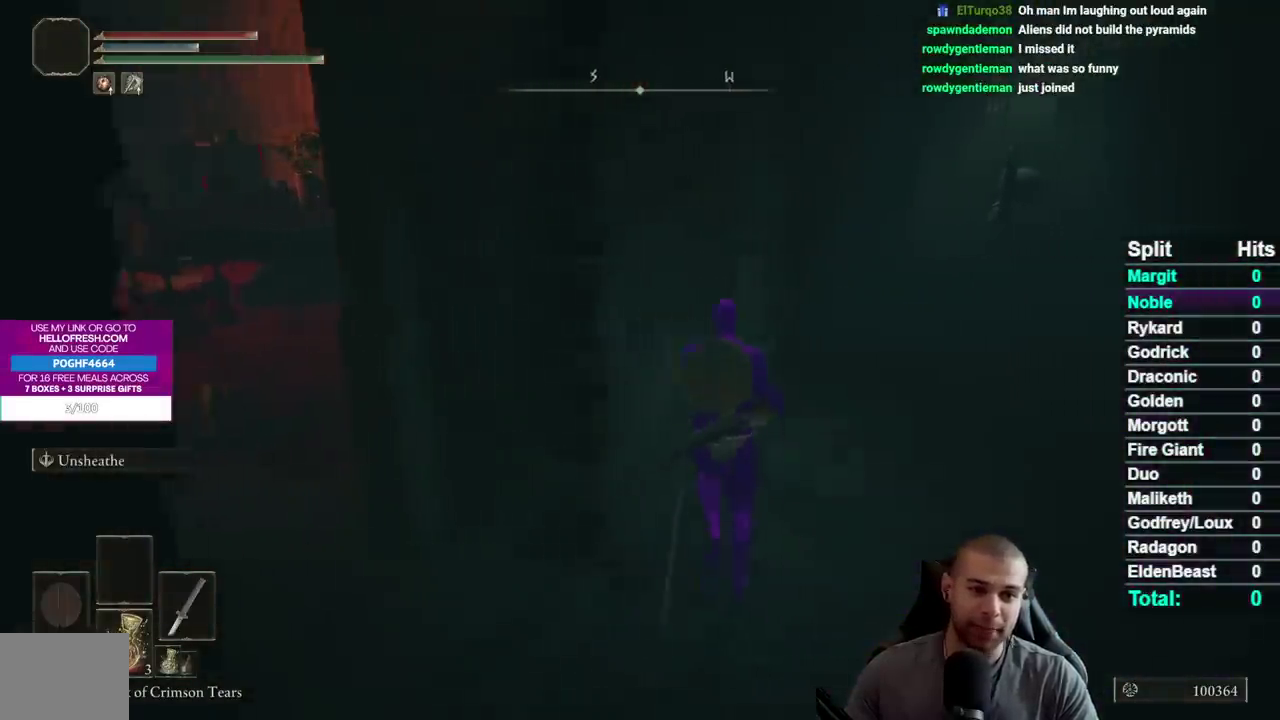
{"buttons": ["B"], "left_stick": "up", "right_stick": "center", "events": [[283, "left_stick", "center"], [333, "left_stick", "up"], [483, "B", "down"]]}
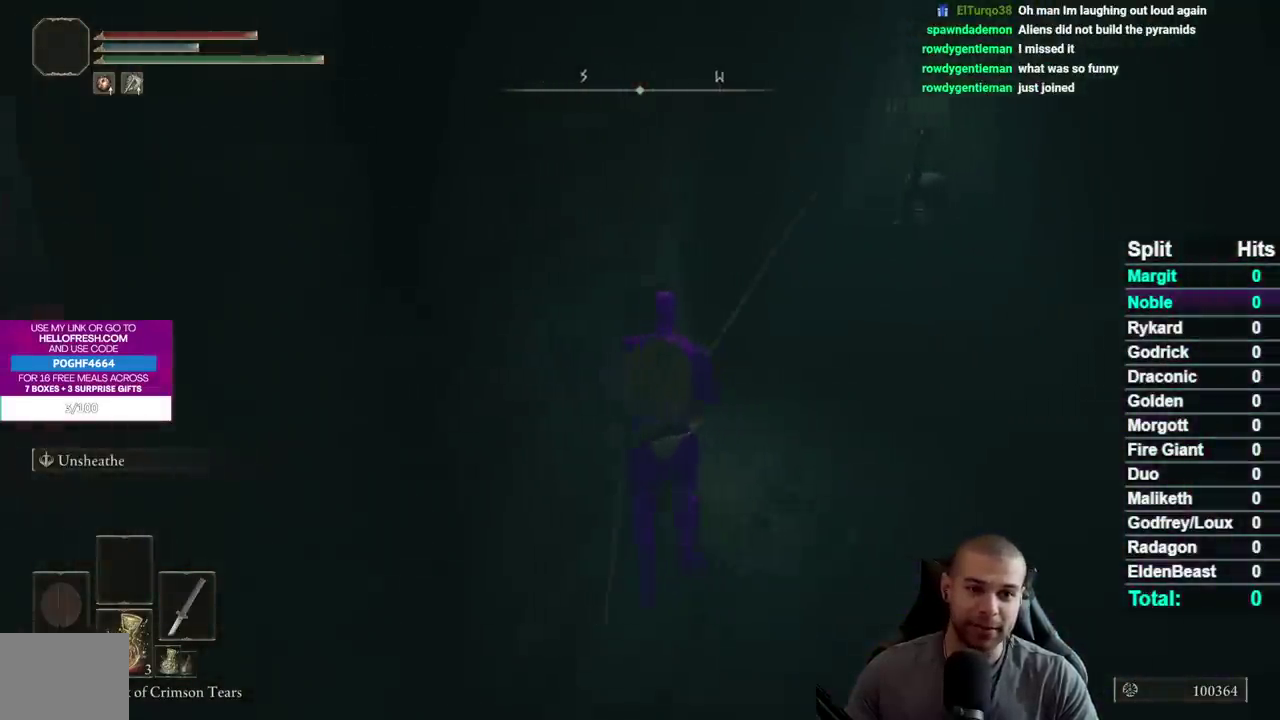
{"buttons": ["B"], "left_stick": "up-left", "right_stick": "center", "events": [[250, "left_stick", "up-left"]]}
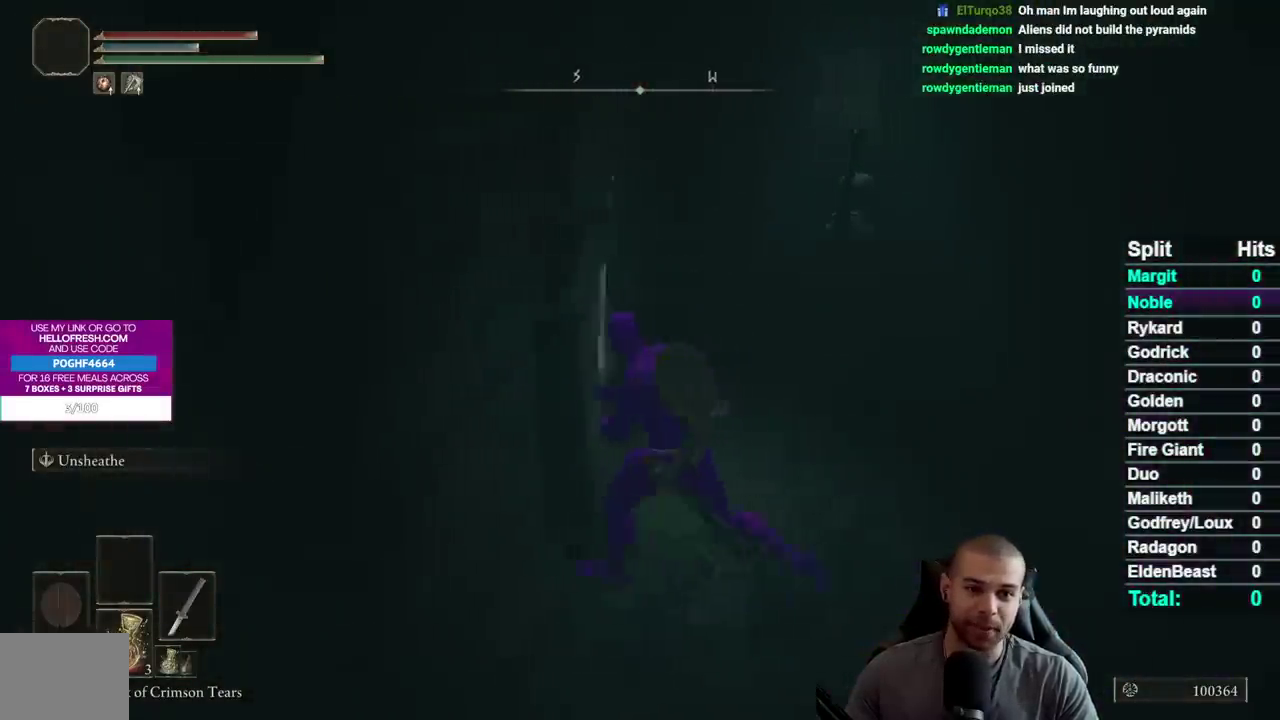
{"buttons": ["B"], "left_stick": "down-left", "right_stick": "center", "events": [[150, "left_stick", "left"], [233, "left_stick", "down-left"], [433, "B", "up"], [500, "B", "down"]]}
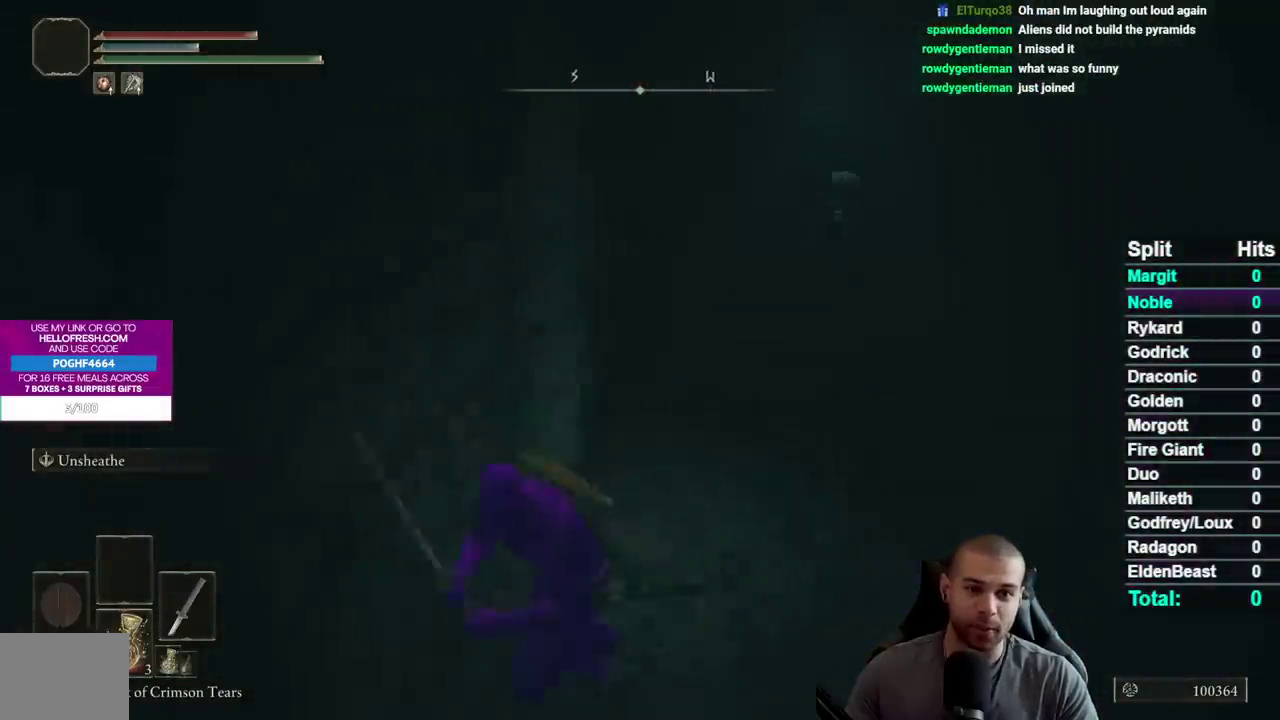
{"buttons": [], "left_stick": "up-left", "right_stick": "right", "events": [[83, "B", "up"], [233, "left_stick", "left"], [417, "left_stick", "up-left"], [467, "right_stick", "right"]]}
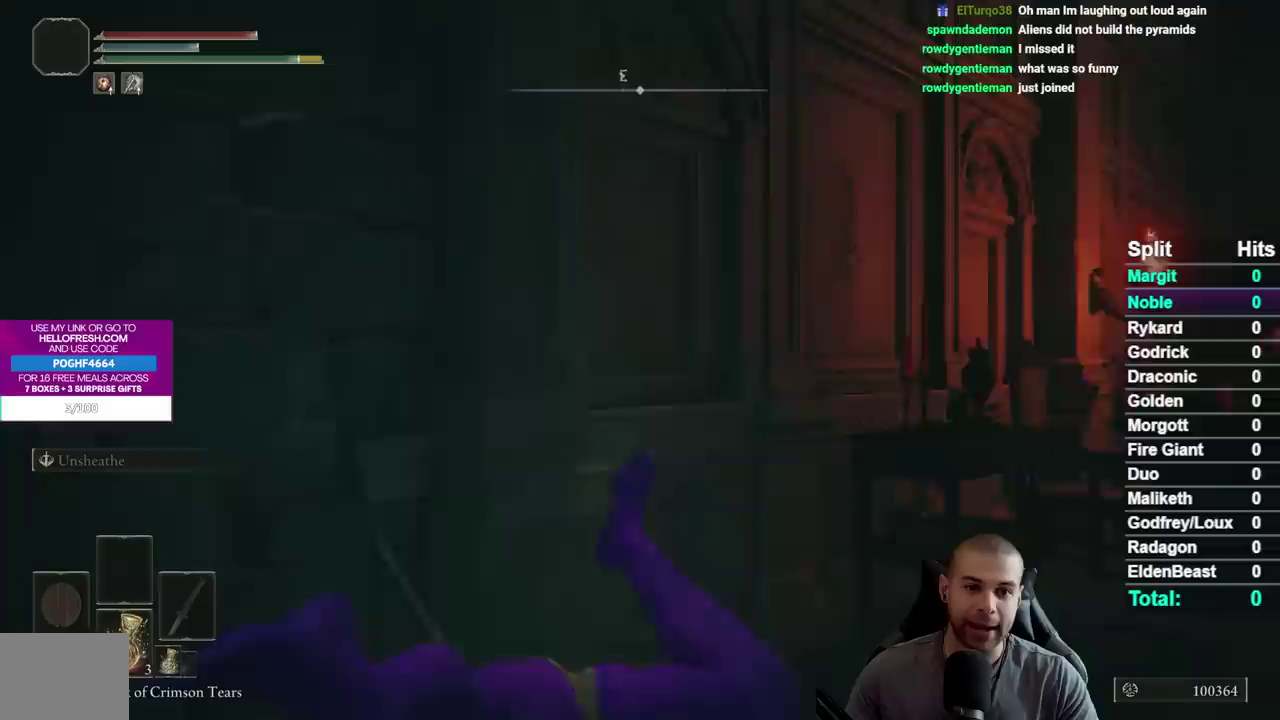
{"buttons": [], "left_stick": "up", "right_stick": "down-right", "events": [[100, "right_stick", "center"], [150, "left_stick", "up"], [500, "right_stick", "down-right"]]}